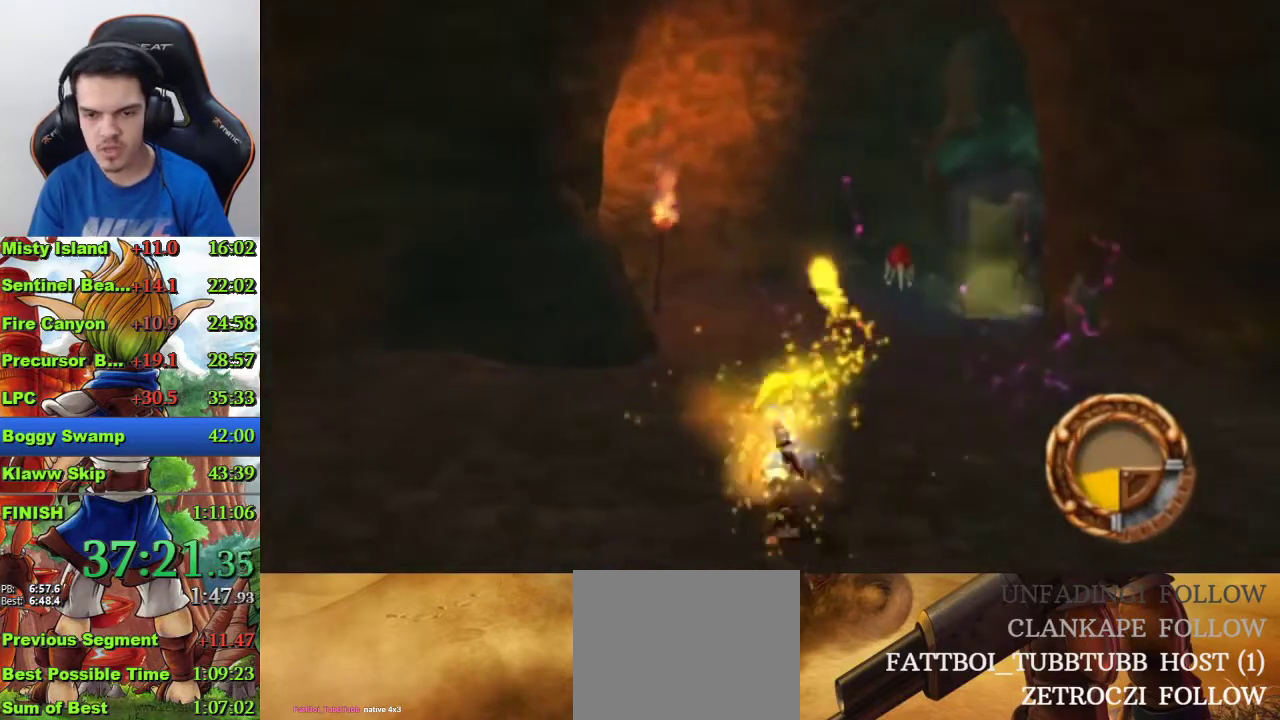
Gameplay with a controller (PlayStation layout); each line is a JSON object with the inputs held at the frame after it. "events" lists button and stick changes between this image and that frame as [ms after this image, input, new state], when the widget could be followed in between.
{"buttons": ["SQUARE"], "left_stick": "up", "right_stick": "center", "events": [[33, "SQUARE", "up"], [133, "SQUARE", "down"], [233, "SQUARE", "up"], [300, "SQUARE", "down"], [367, "SQUARE", "up"], [467, "SQUARE", "down"]]}
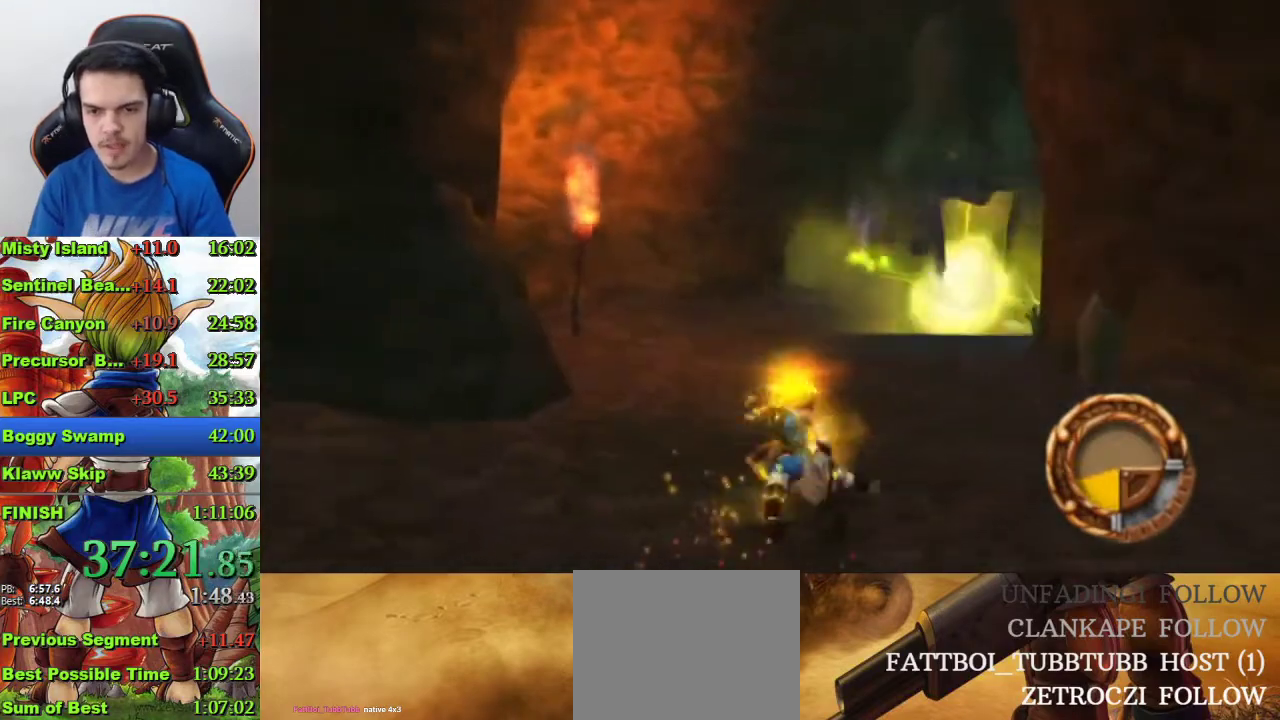
{"buttons": [], "left_stick": "up", "right_stick": "center", "events": [[33, "SQUARE", "up"], [100, "SQUARE", "down"], [167, "SQUARE", "up"], [267, "SQUARE", "down"], [500, "SQUARE", "up"]]}
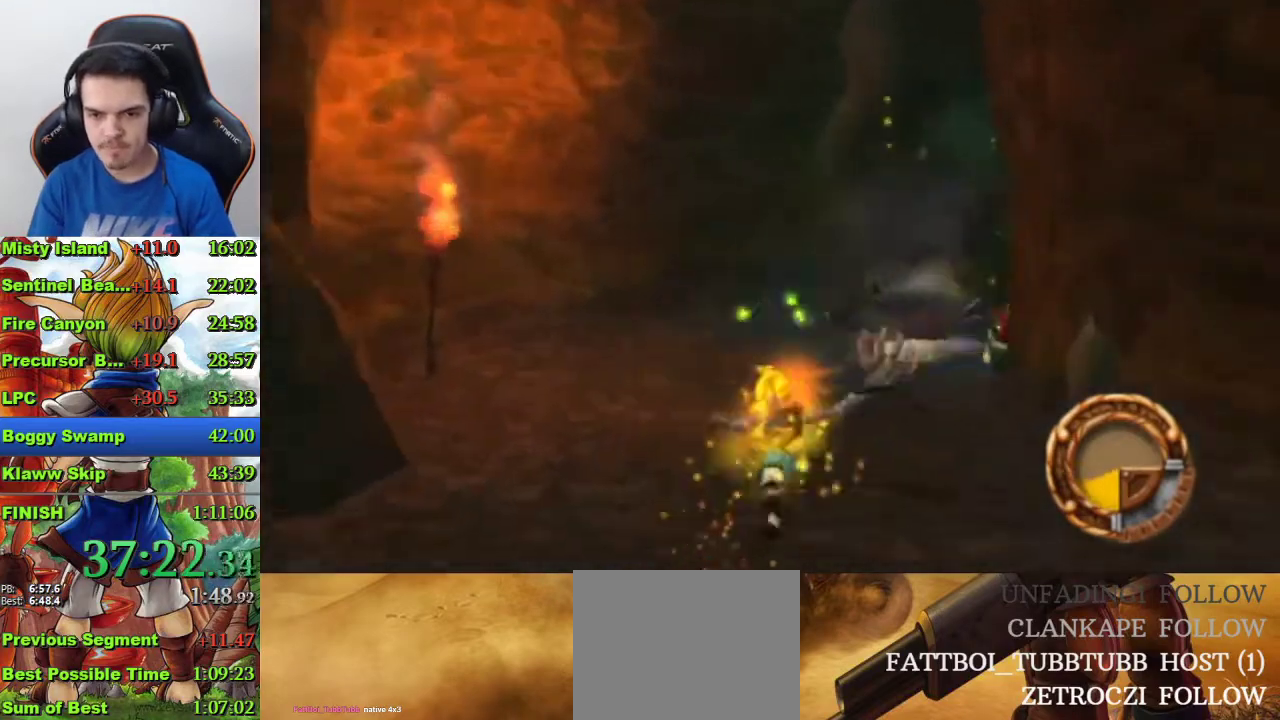
{"buttons": [], "left_stick": "up", "right_stick": "center", "events": [[67, "SQUARE", "down"], [167, "SQUARE", "up"], [233, "SQUARE", "down"], [267, "left_stick", "center"], [333, "SQUARE", "up"], [400, "SQUARE", "down"], [433, "left_stick", "up"], [467, "SQUARE", "up"]]}
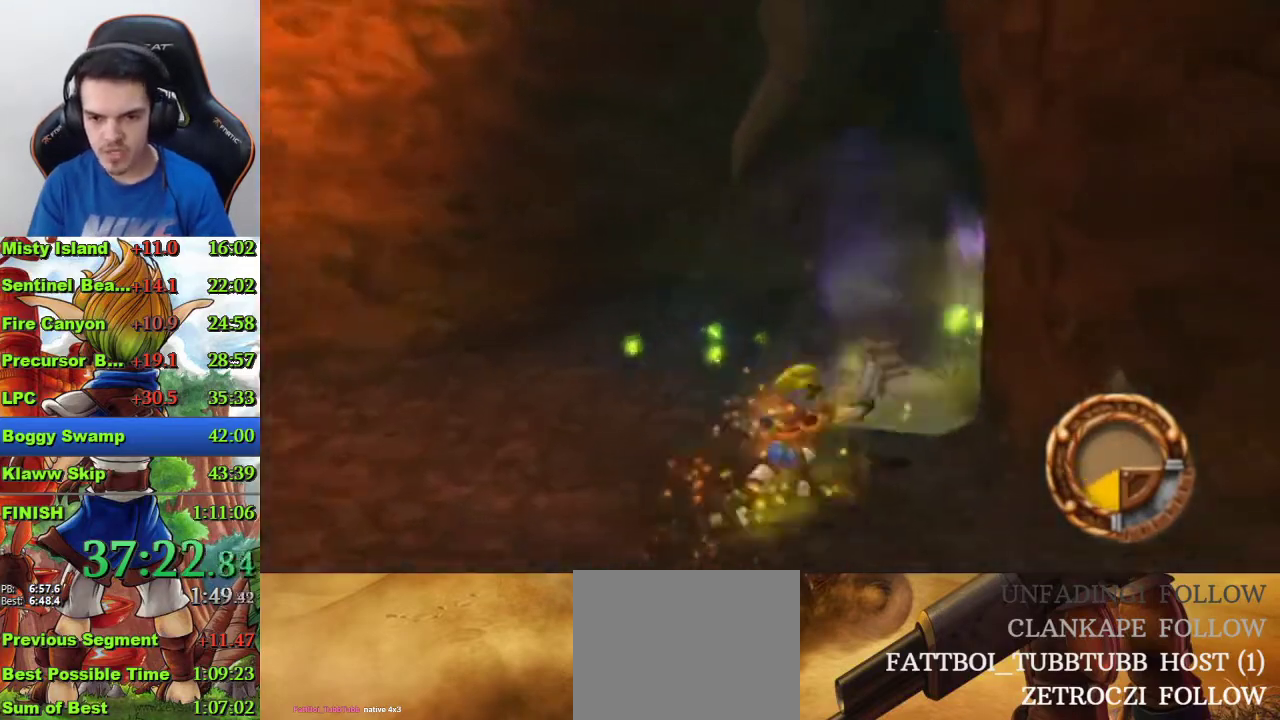
{"buttons": [], "left_stick": "up", "right_stick": "center", "events": [[67, "SQUARE", "down"], [133, "SQUARE", "up"], [200, "SQUARE", "down"], [267, "SQUARE", "up"], [333, "SQUARE", "down"], [433, "SQUARE", "up"]]}
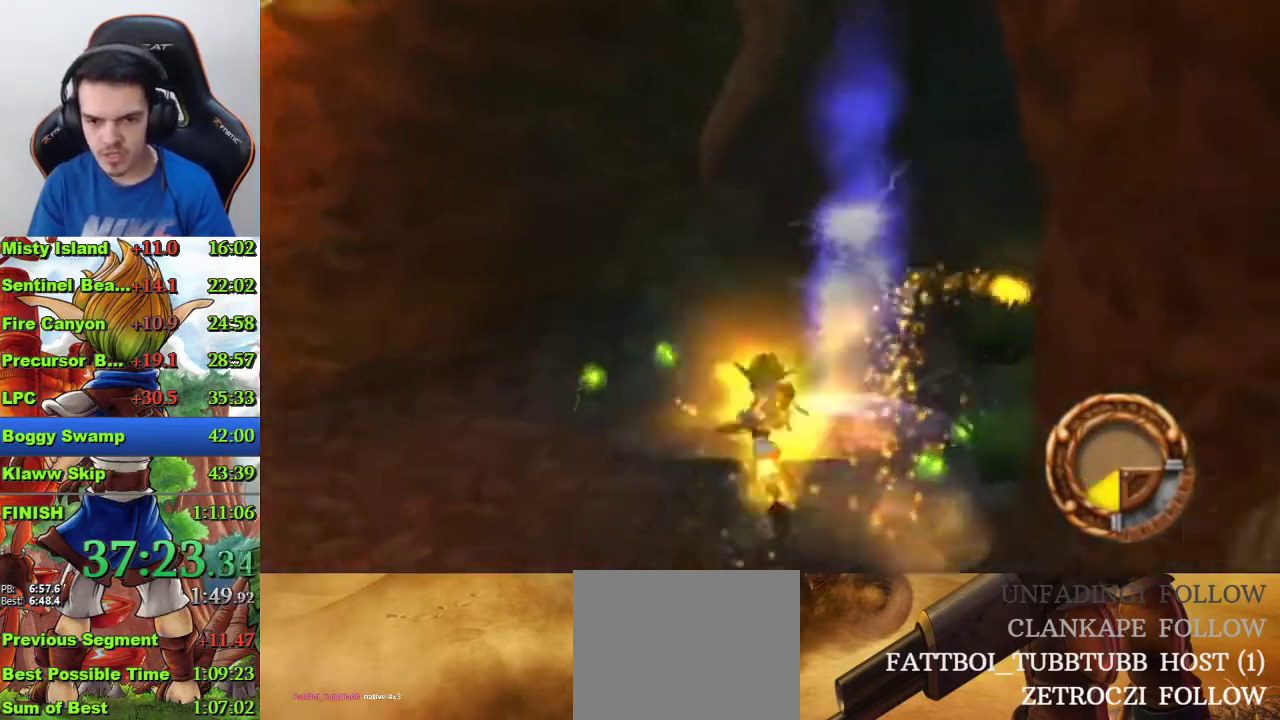
{"buttons": [], "left_stick": "up-right", "right_stick": "left"}
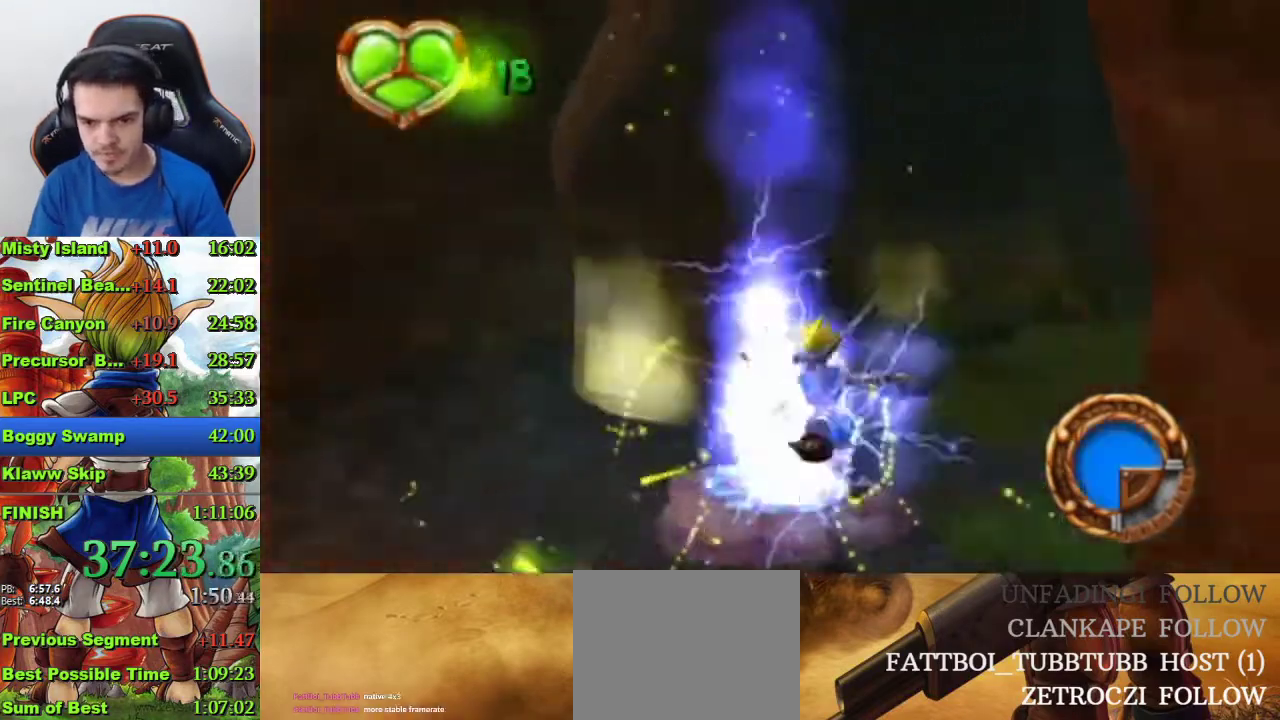
{"buttons": ["SQUARE"], "left_stick": "up", "right_stick": "center"}
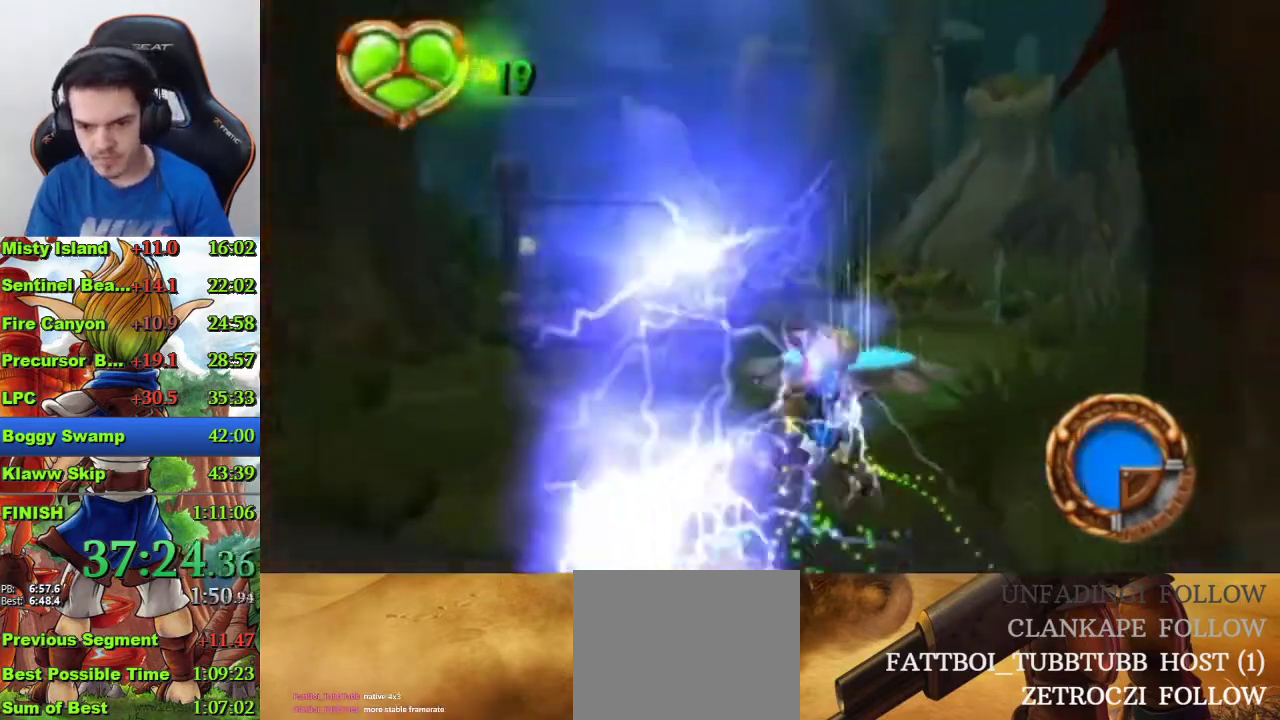
{"buttons": [], "left_stick": "up", "right_stick": "center", "events": [[200, "SQUARE", "up"]]}
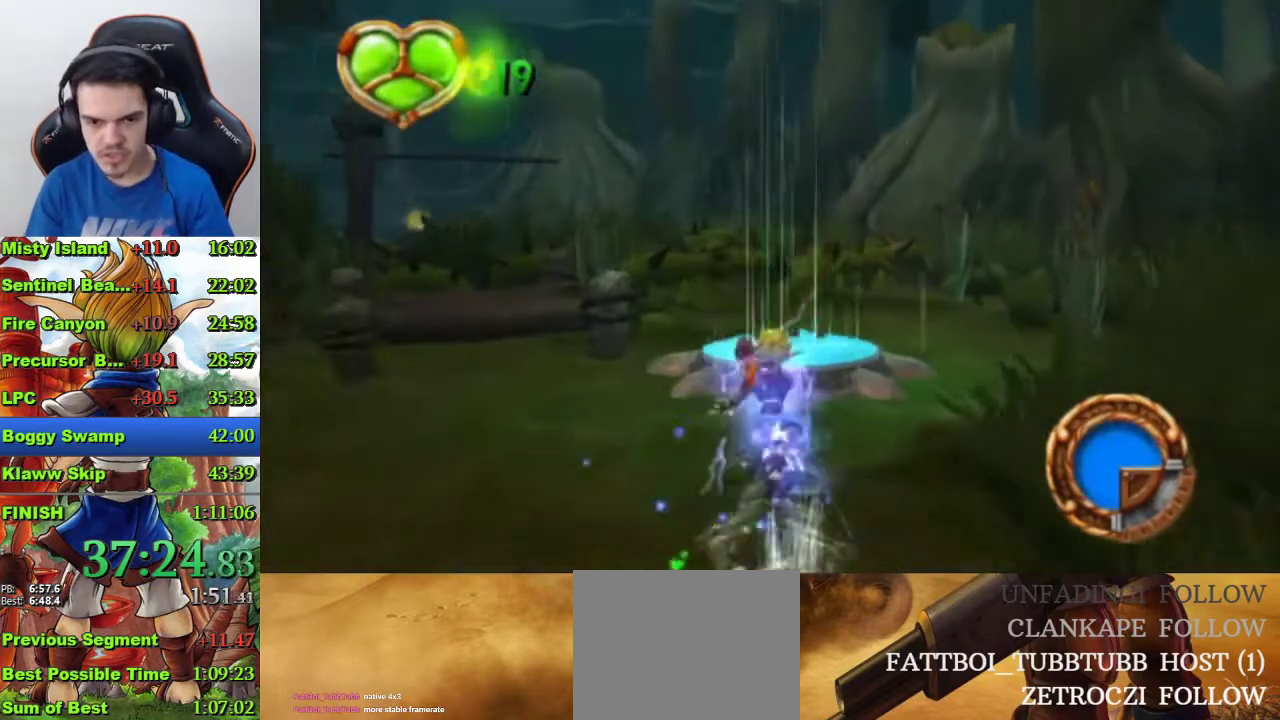
{"buttons": ["CROSS"], "left_stick": "center", "right_stick": "center", "events": [[500, "CROSS", "down"], [500, "left_stick", "center"]]}
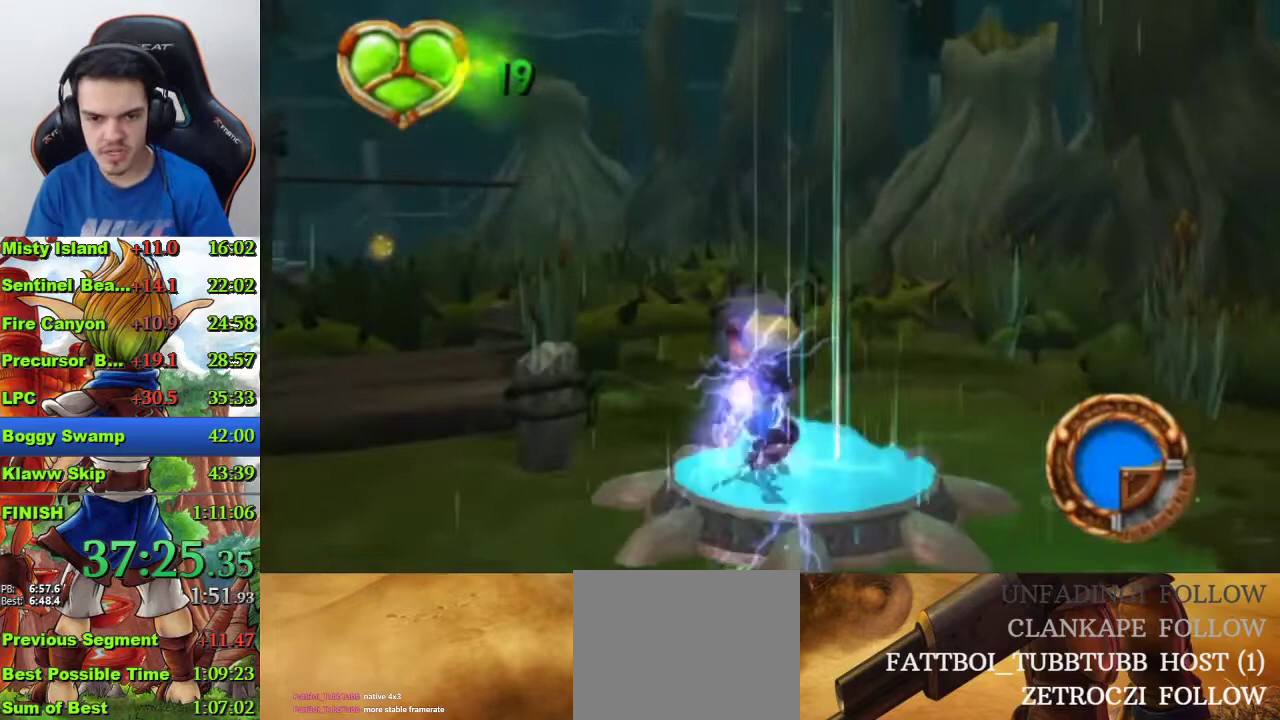
{"buttons": ["CROSS"], "left_stick": "center", "right_stick": "center", "events": []}
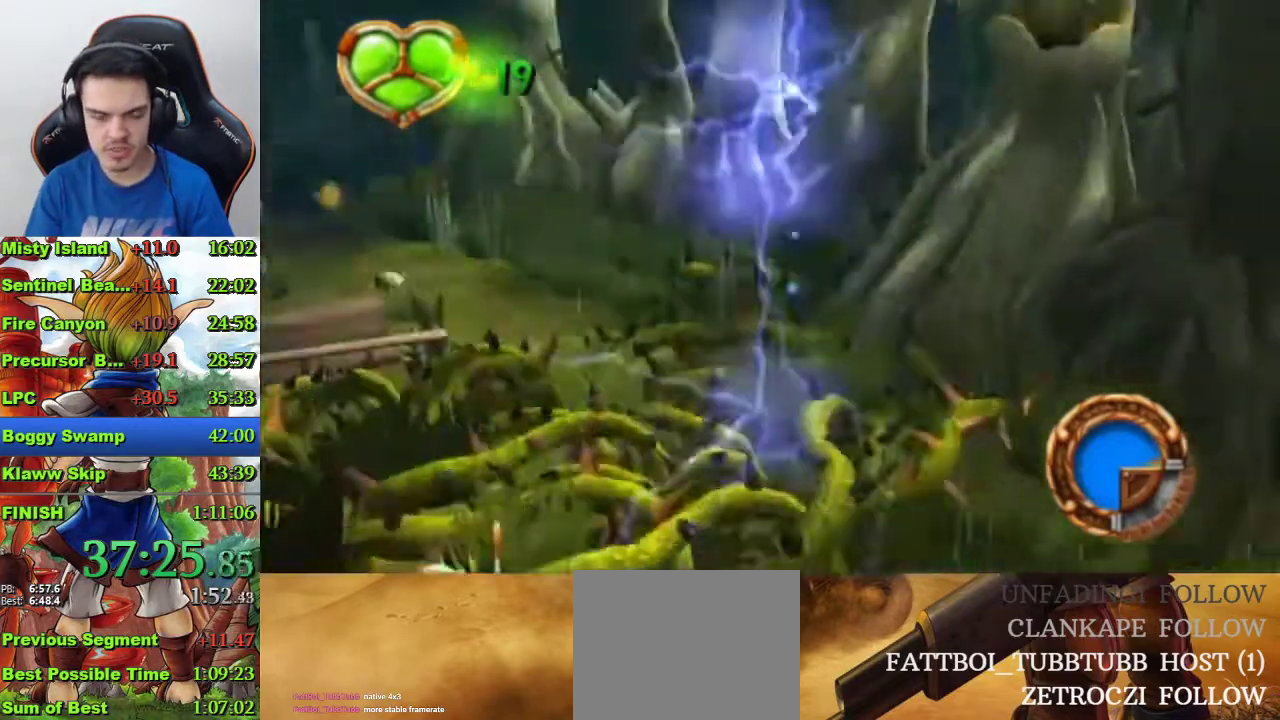
{"buttons": [], "left_stick": "center", "right_stick": "right", "events": [[67, "left_stick", "left"], [167, "CROSS", "up"], [400, "left_stick", "center"], [500, "right_stick", "right"]]}
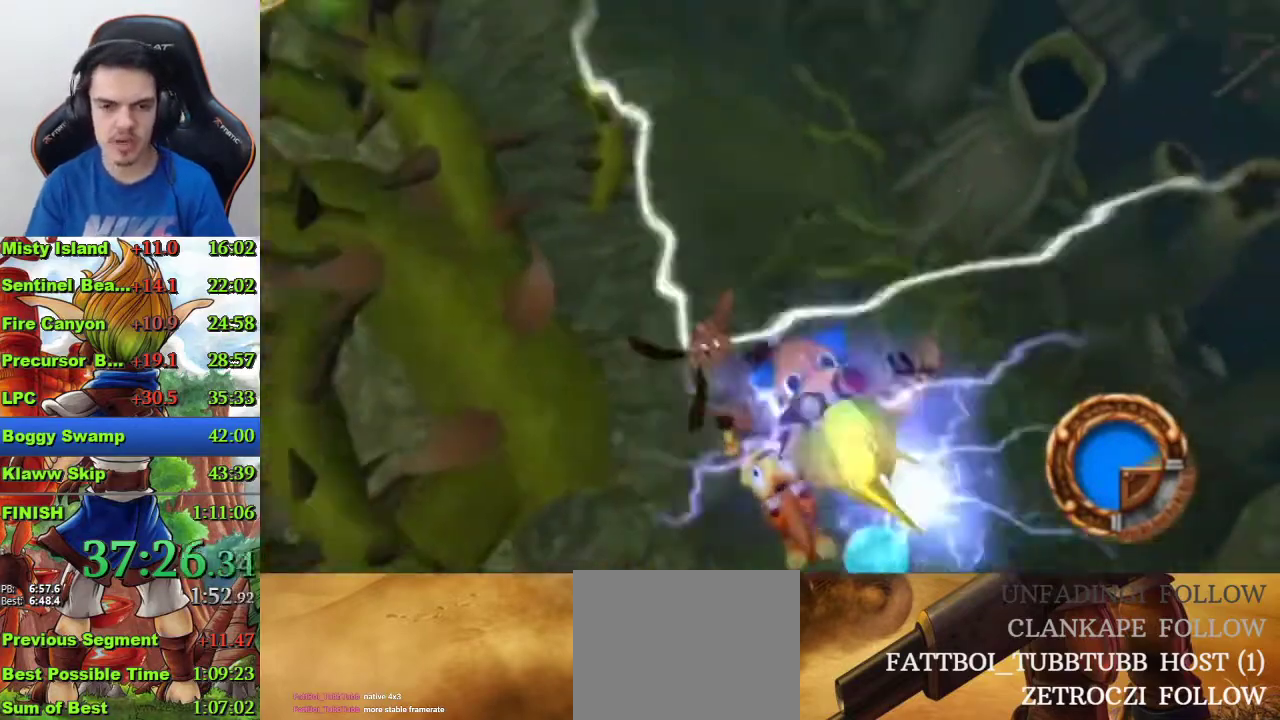
{"buttons": [], "left_stick": "center", "right_stick": "center", "events": [[200, "right_stick", "center"]]}
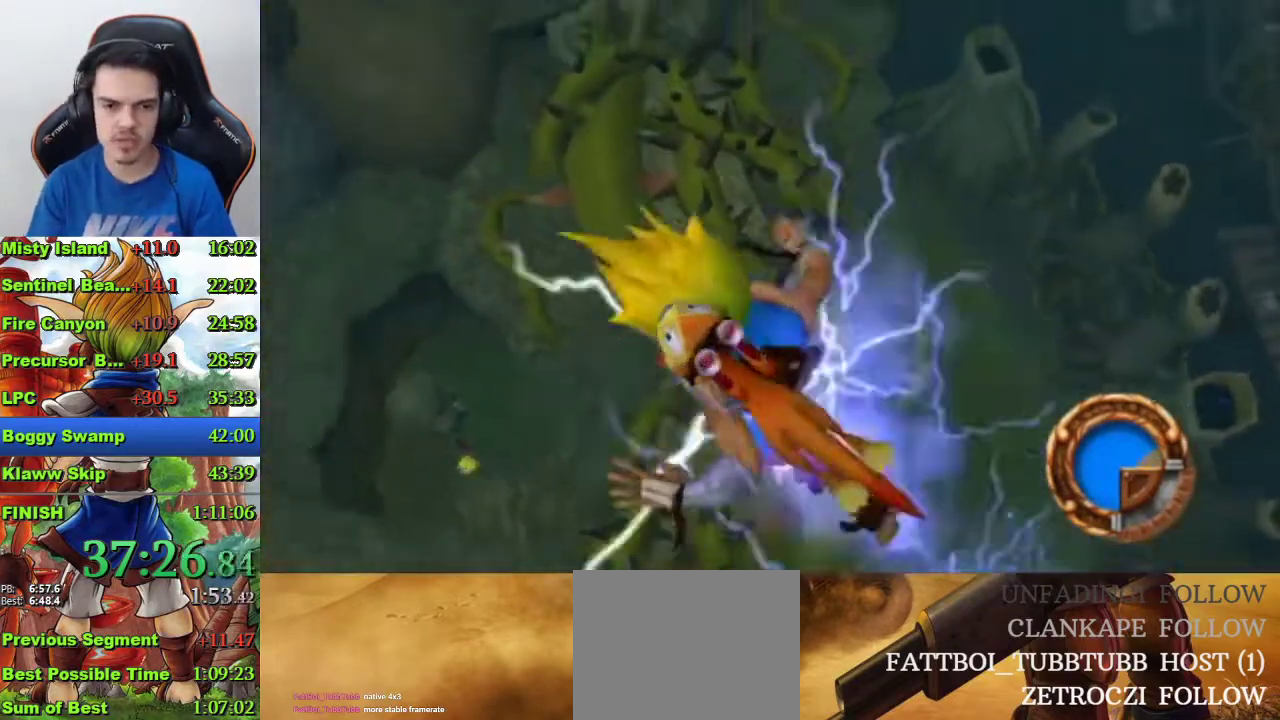
{"buttons": [], "left_stick": "center", "right_stick": "center", "events": []}
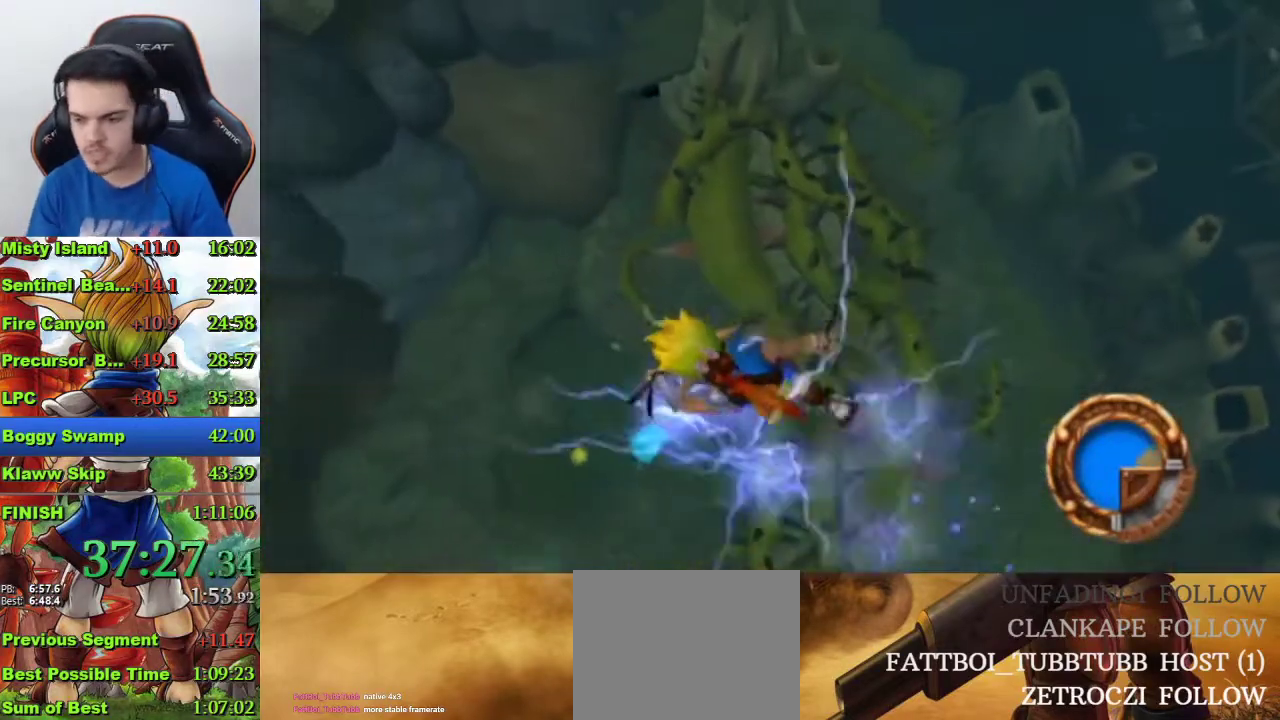
{"buttons": [], "left_stick": "center", "right_stick": "center", "events": []}
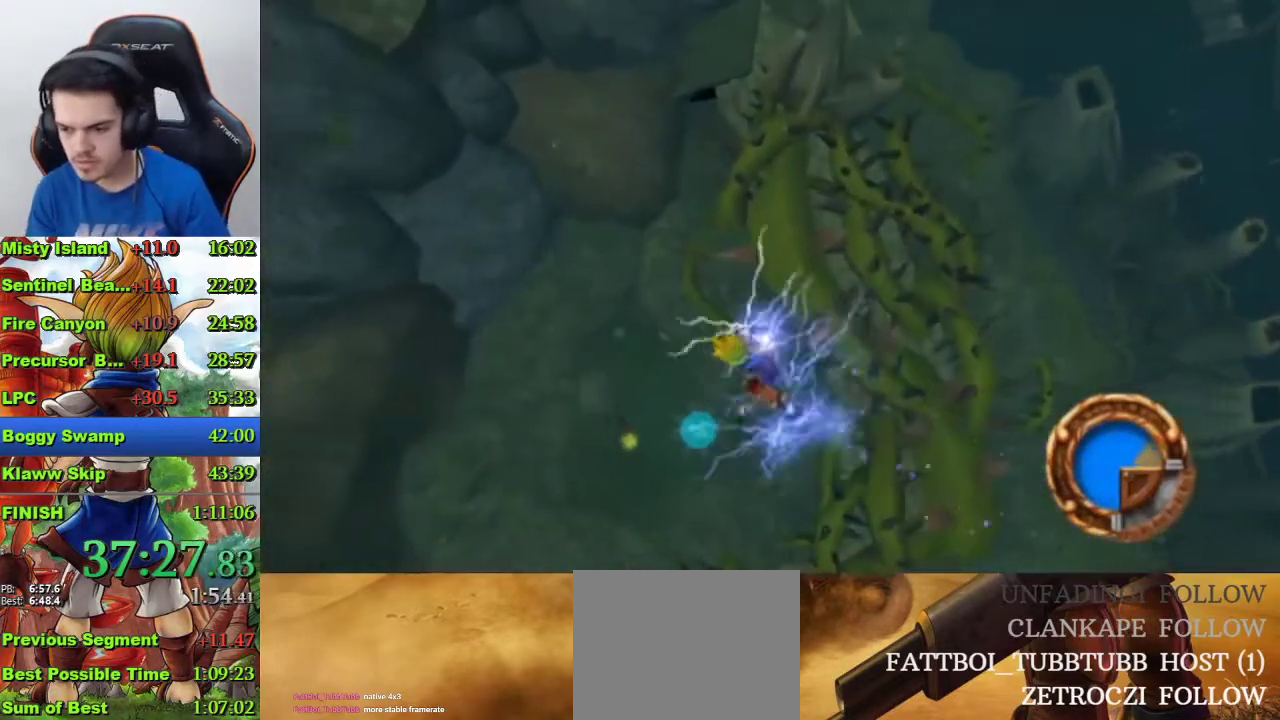
{"buttons": [], "left_stick": "center", "right_stick": "center", "events": []}
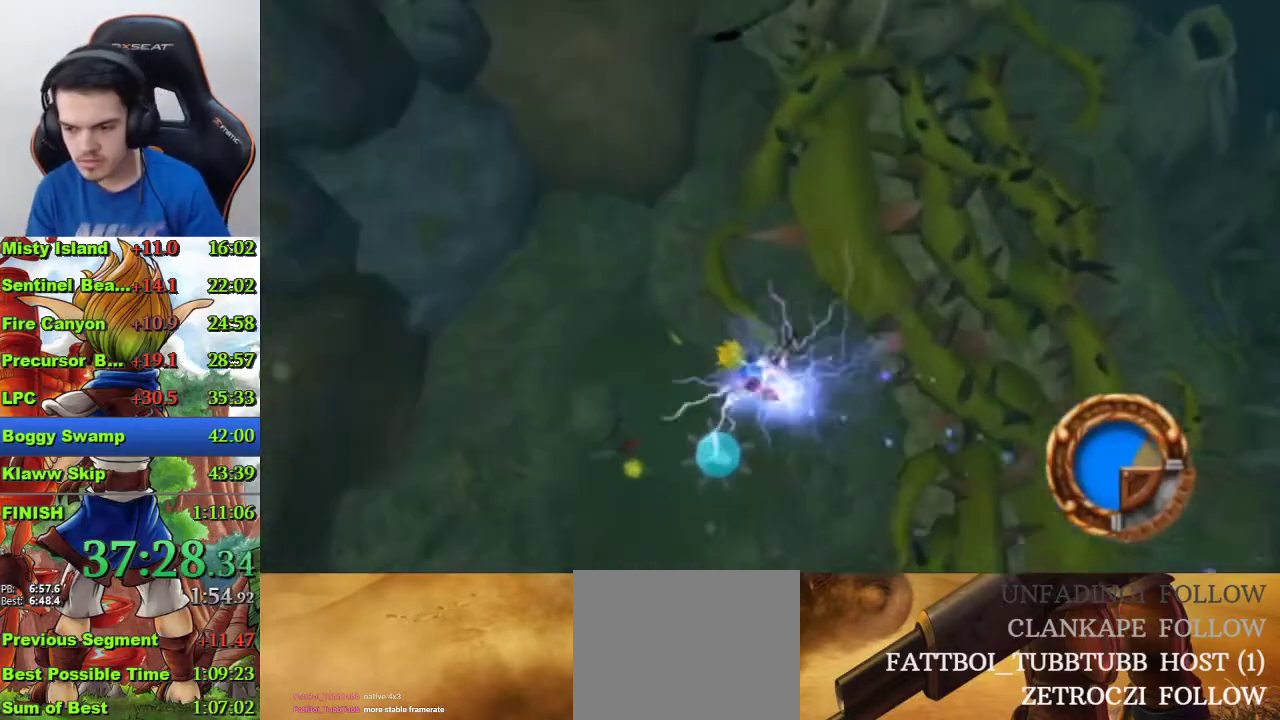
{"buttons": [], "left_stick": "center", "right_stick": "center", "events": [[333, "right_stick", "left"], [400, "right_stick", "center"]]}
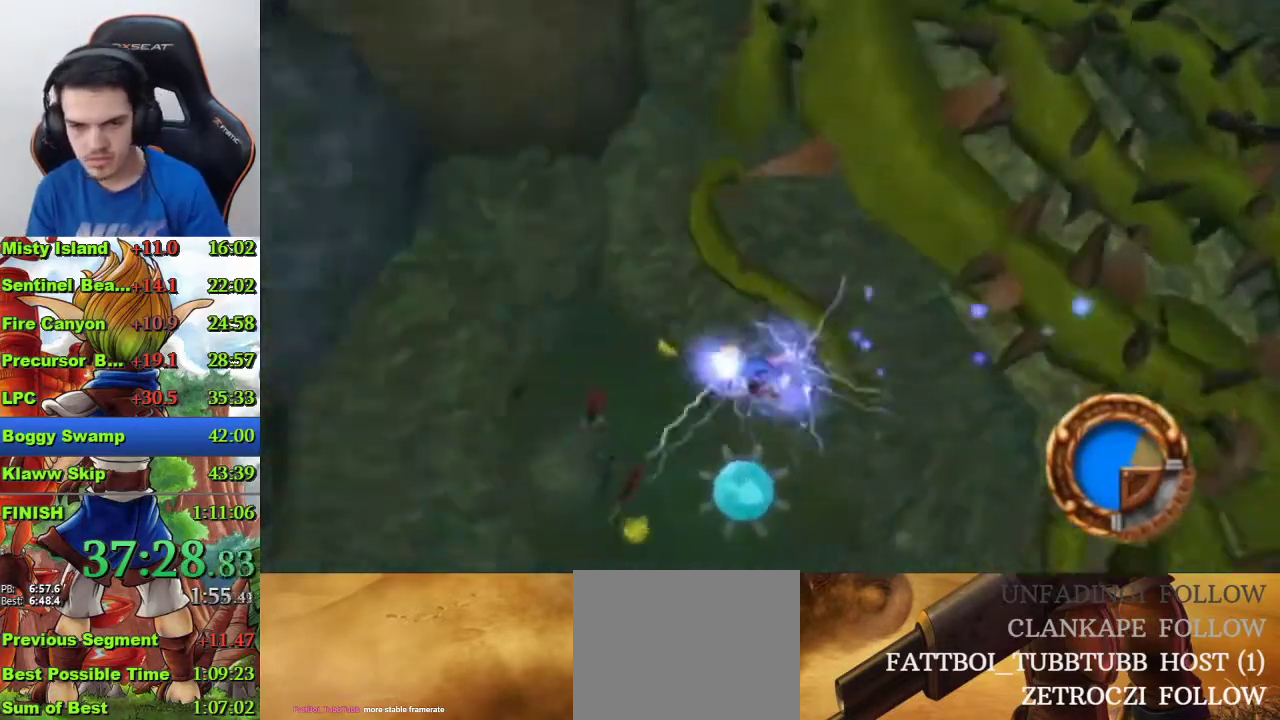
{"buttons": [], "left_stick": "center", "right_stick": "center", "events": [[233, "right_stick", "right"], [333, "right_stick", "center"]]}
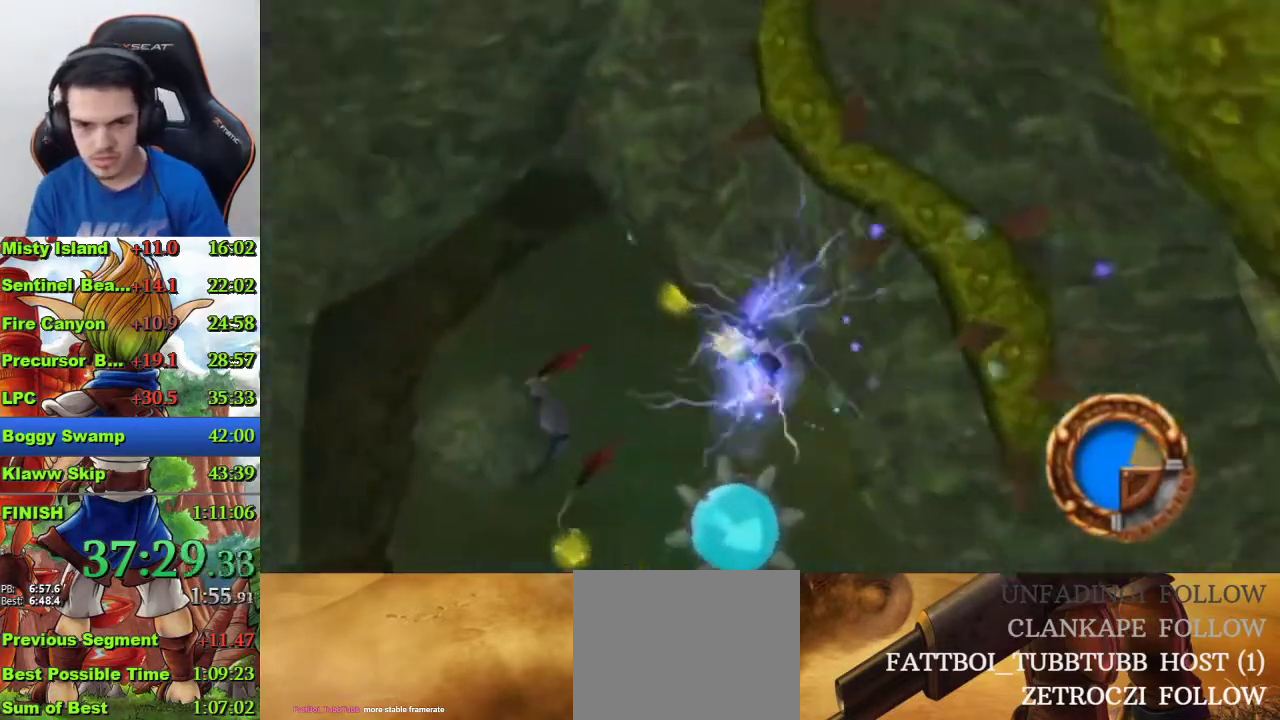
{"buttons": [], "left_stick": "up", "right_stick": "center", "events": [[500, "left_stick", "up"]]}
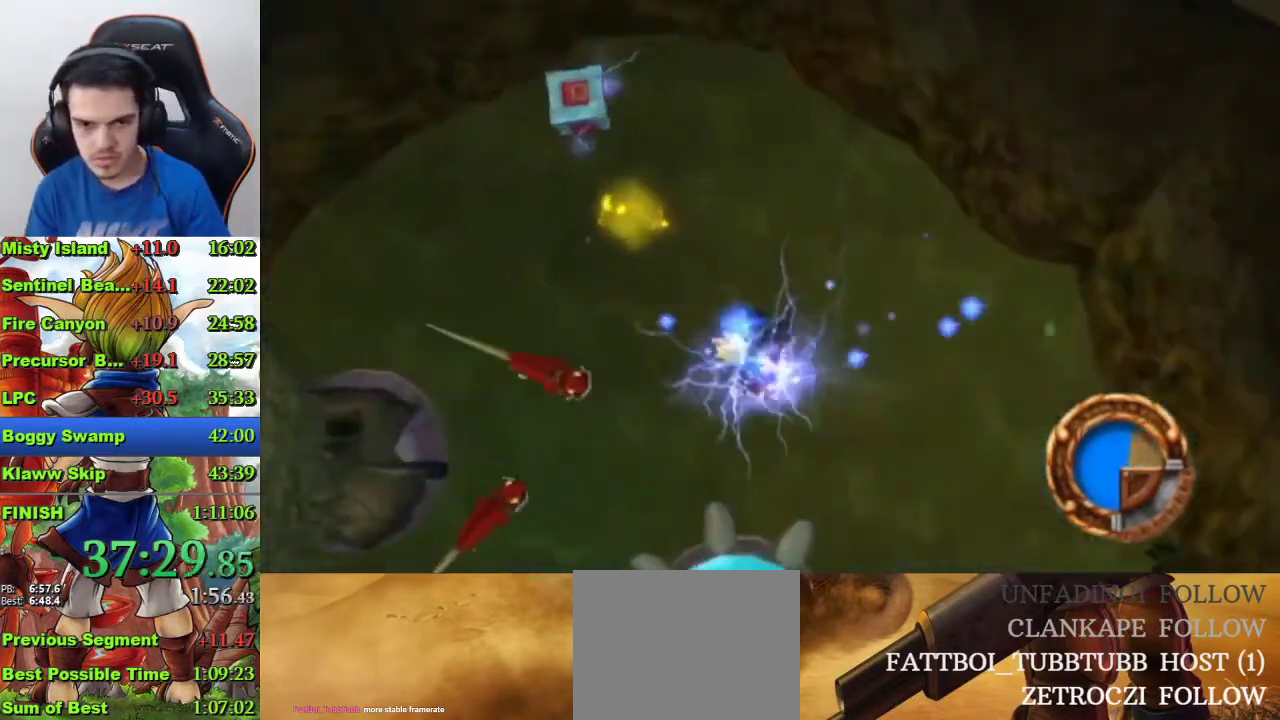
{"buttons": ["SQUARE"], "left_stick": "up", "right_stick": "center", "events": [[267, "SQUARE", "down"]]}
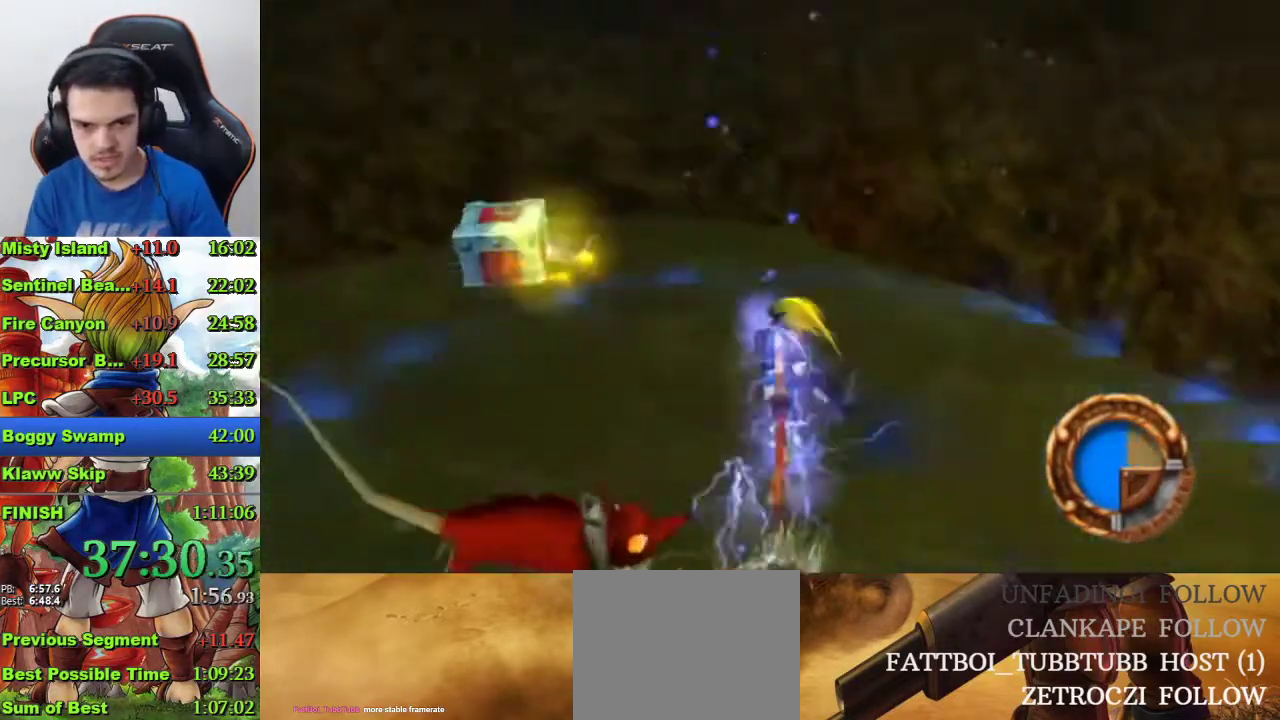
{"buttons": [], "left_stick": "down", "right_stick": "center", "events": [[200, "SQUARE", "up"], [200, "left_stick", "center"], [367, "left_stick", "down"]]}
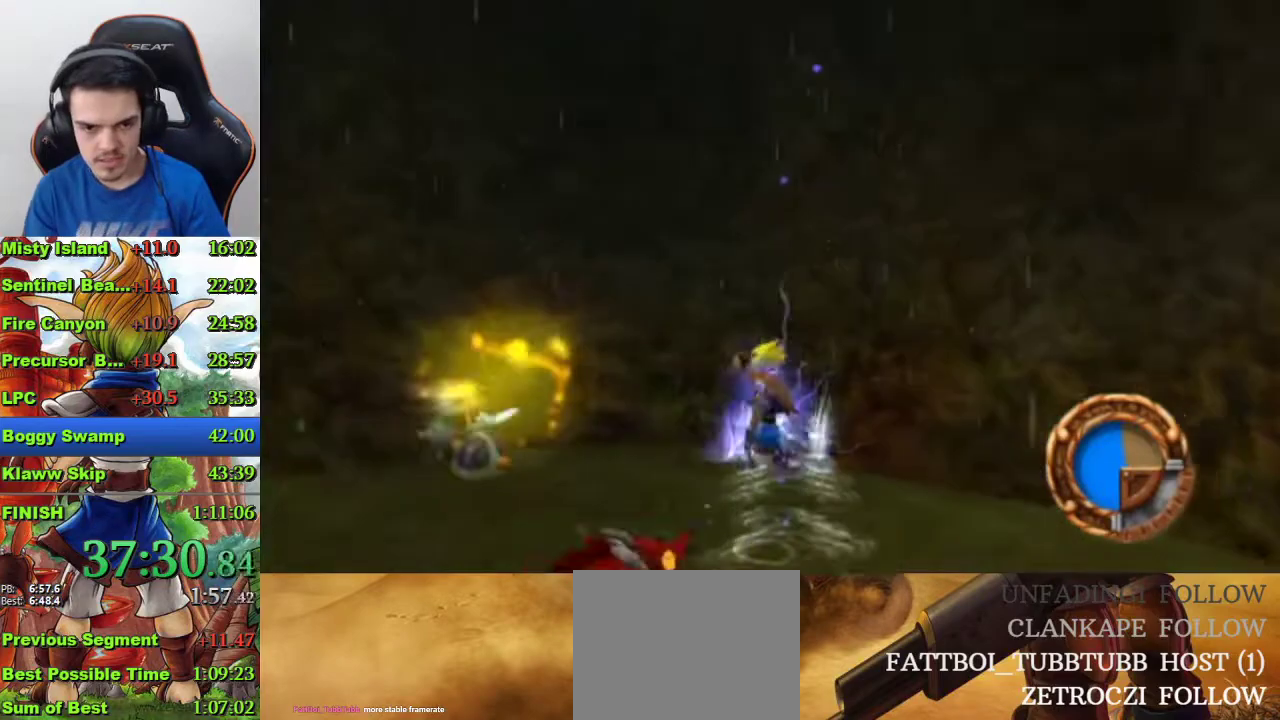
{"buttons": ["SQUARE"], "left_stick": "down", "right_stick": "center", "events": [[133, "SQUARE", "down"]]}
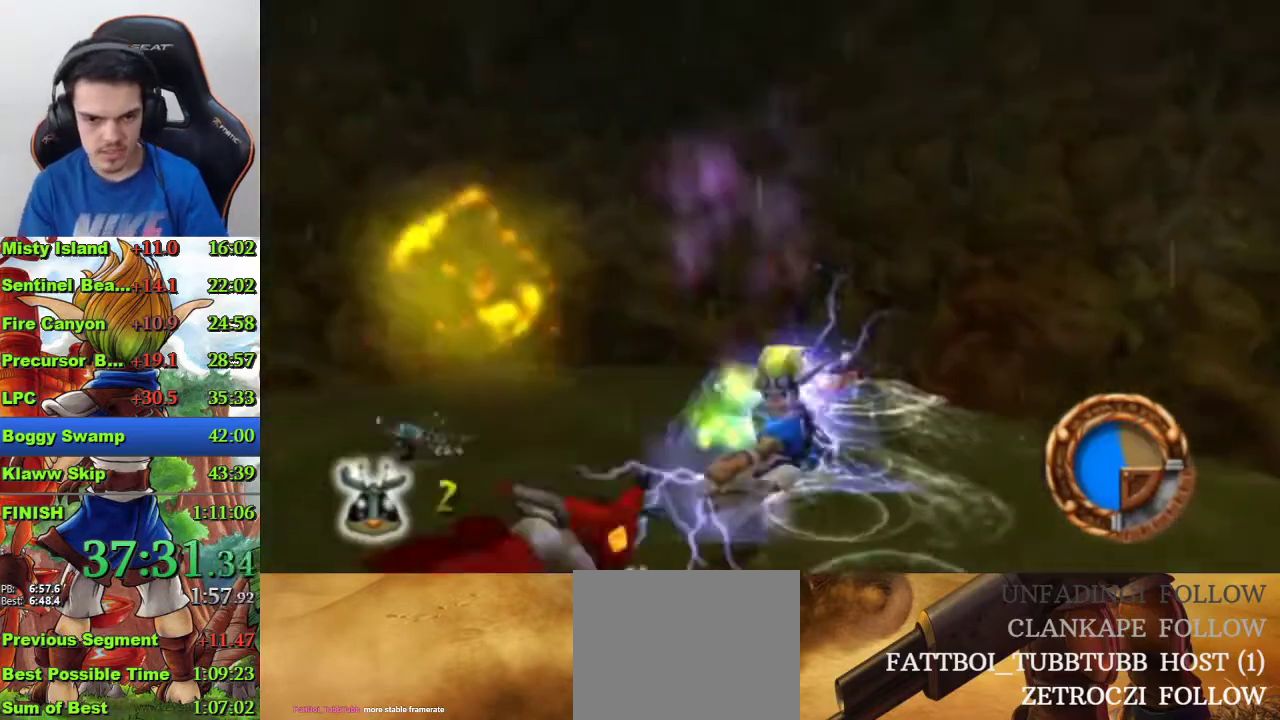
{"buttons": [], "left_stick": "down", "right_stick": "center", "events": [[167, "SQUARE", "up"], [267, "SQUARE", "down"], [467, "SQUARE", "up"]]}
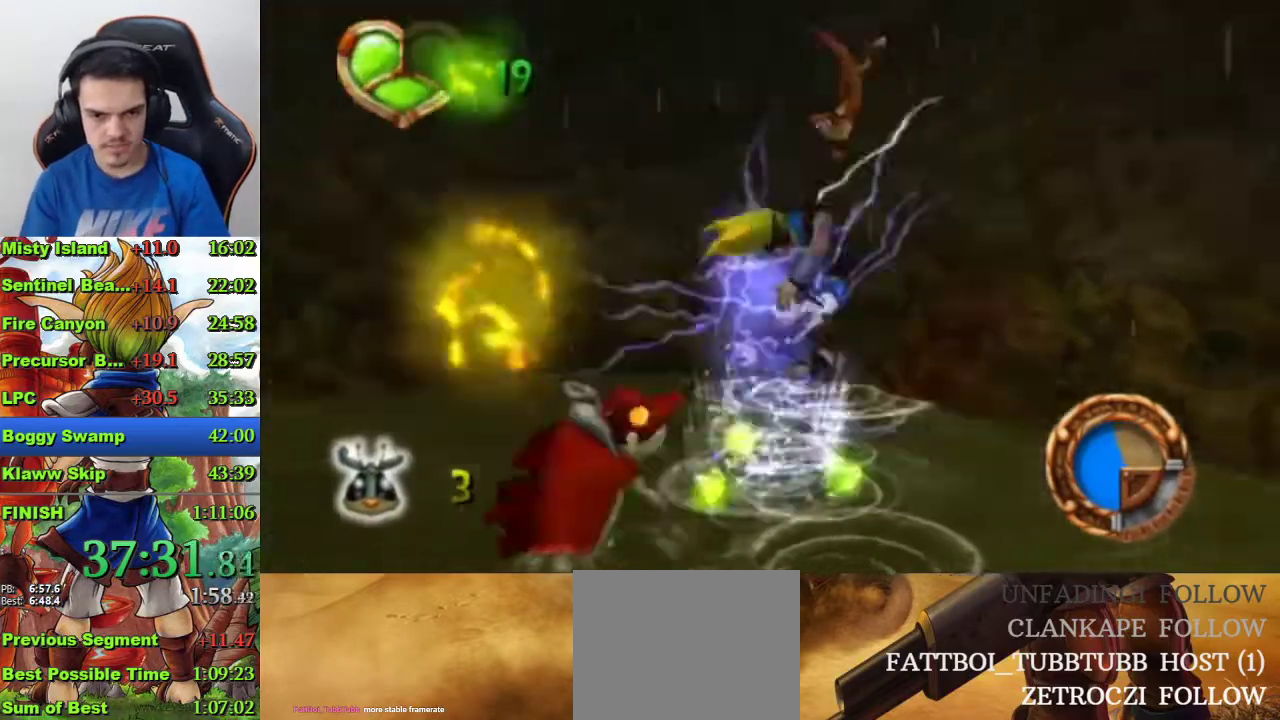
{"buttons": ["SQUARE"], "left_stick": "down", "right_stick": "center", "events": [[467, "SQUARE", "down"]]}
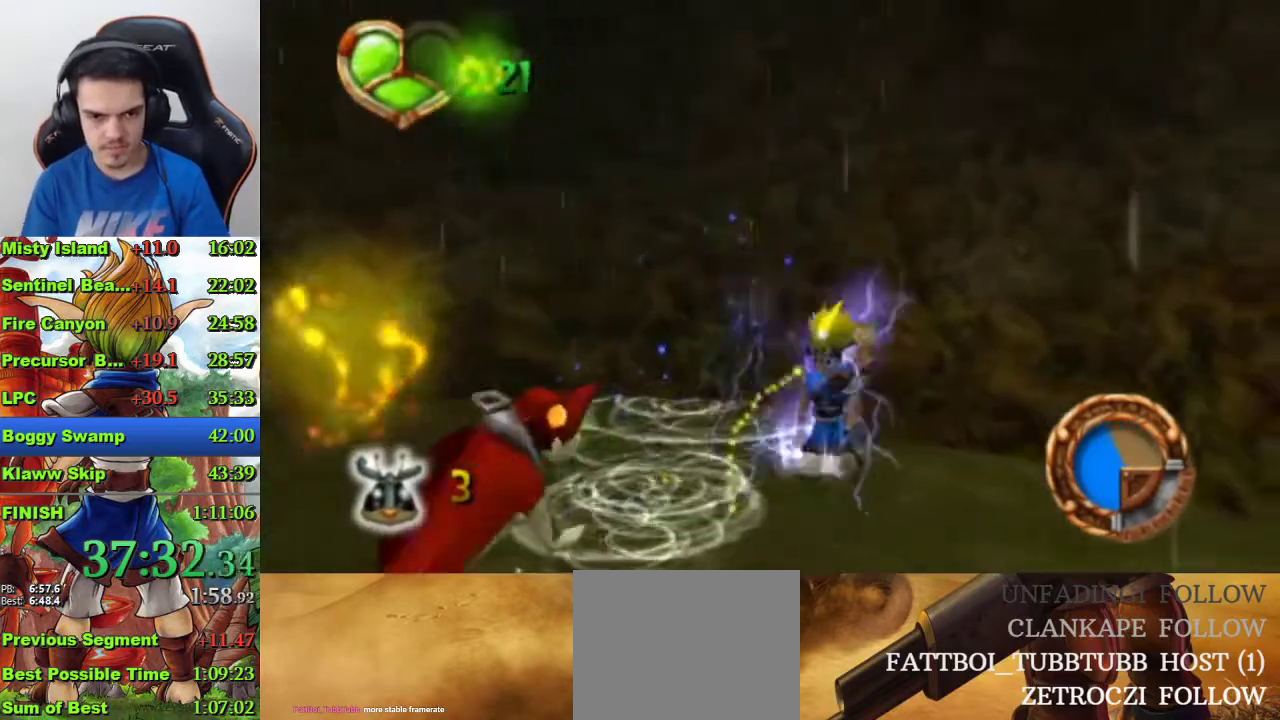
{"buttons": [], "left_stick": "down", "right_stick": "center", "events": [[400, "SQUARE", "up"]]}
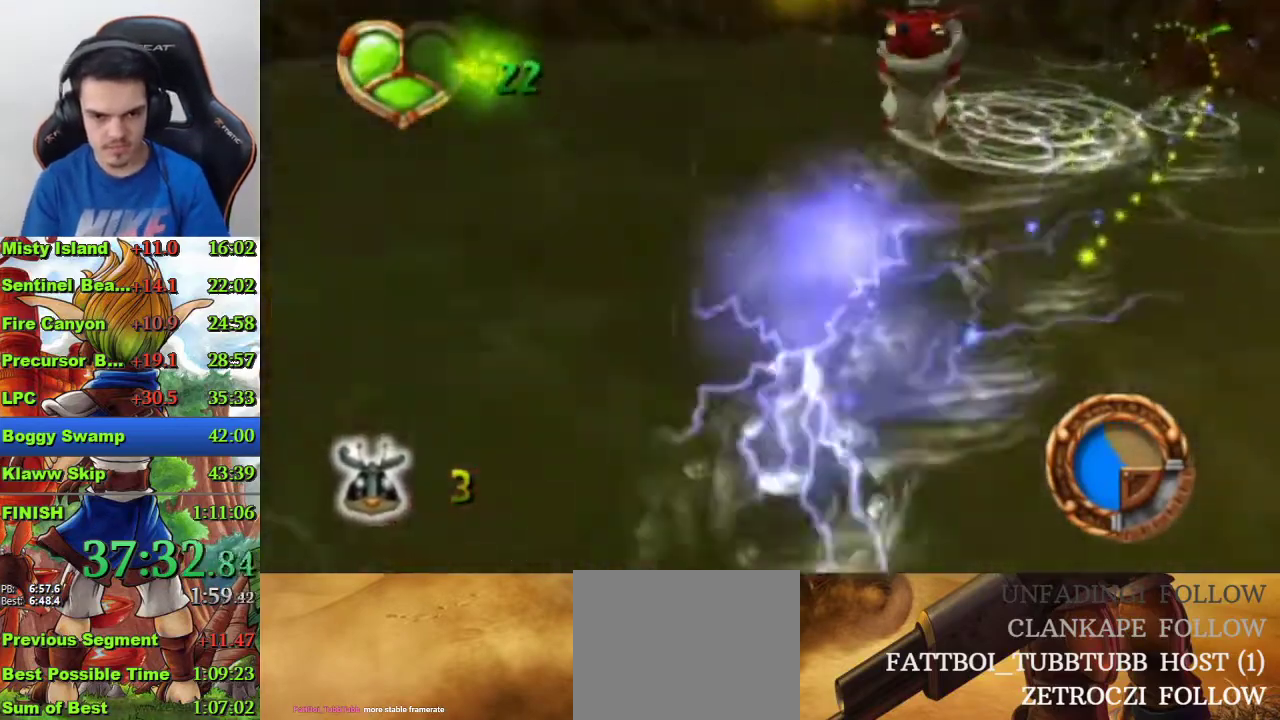
{"buttons": ["CROSS"], "left_stick": "center", "right_stick": "center", "events": [[333, "CROSS", "down"], [367, "left_stick", "center"]]}
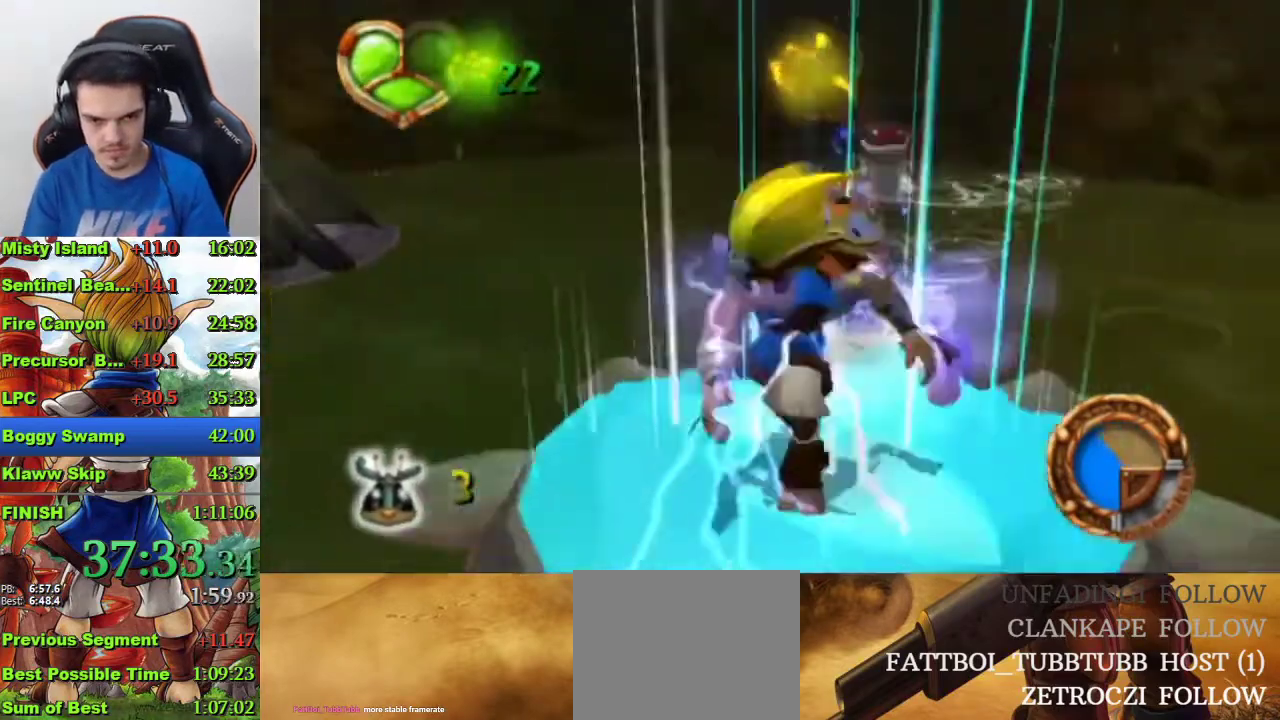
{"buttons": [], "left_stick": "center", "right_stick": "center", "events": [[367, "CROSS", "up"]]}
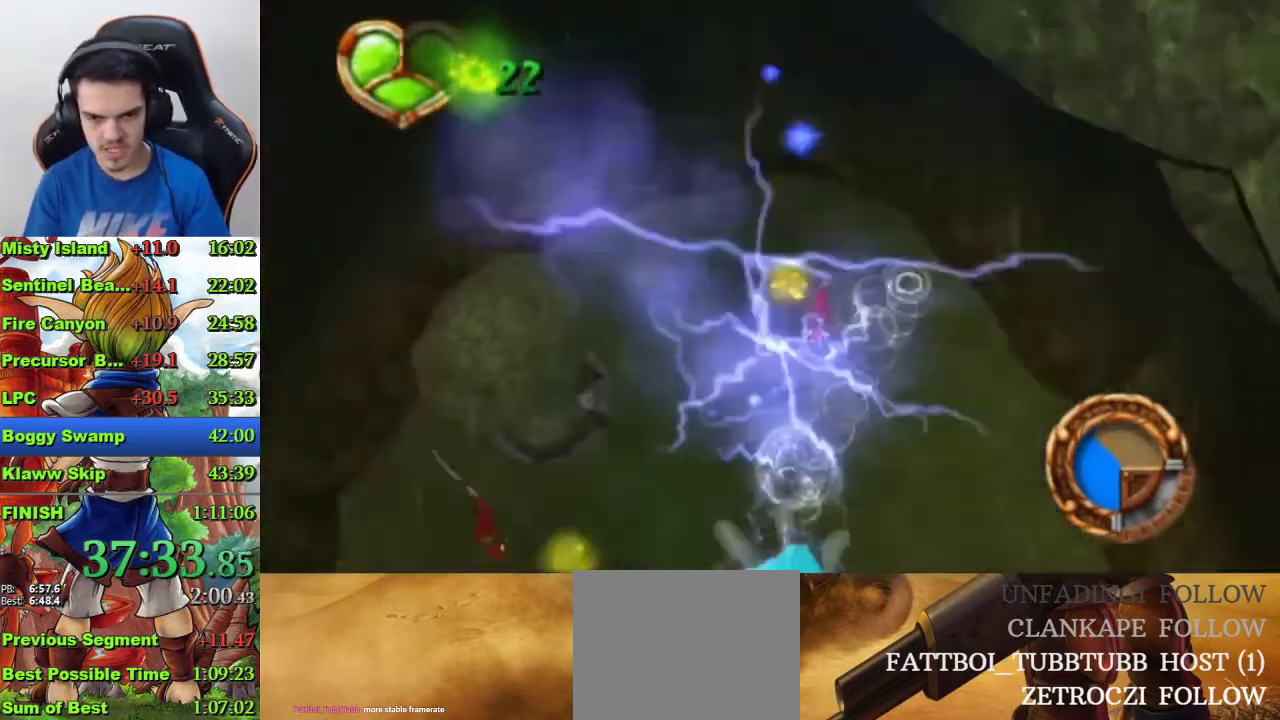
{"buttons": [], "left_stick": "center", "right_stick": "center", "events": []}
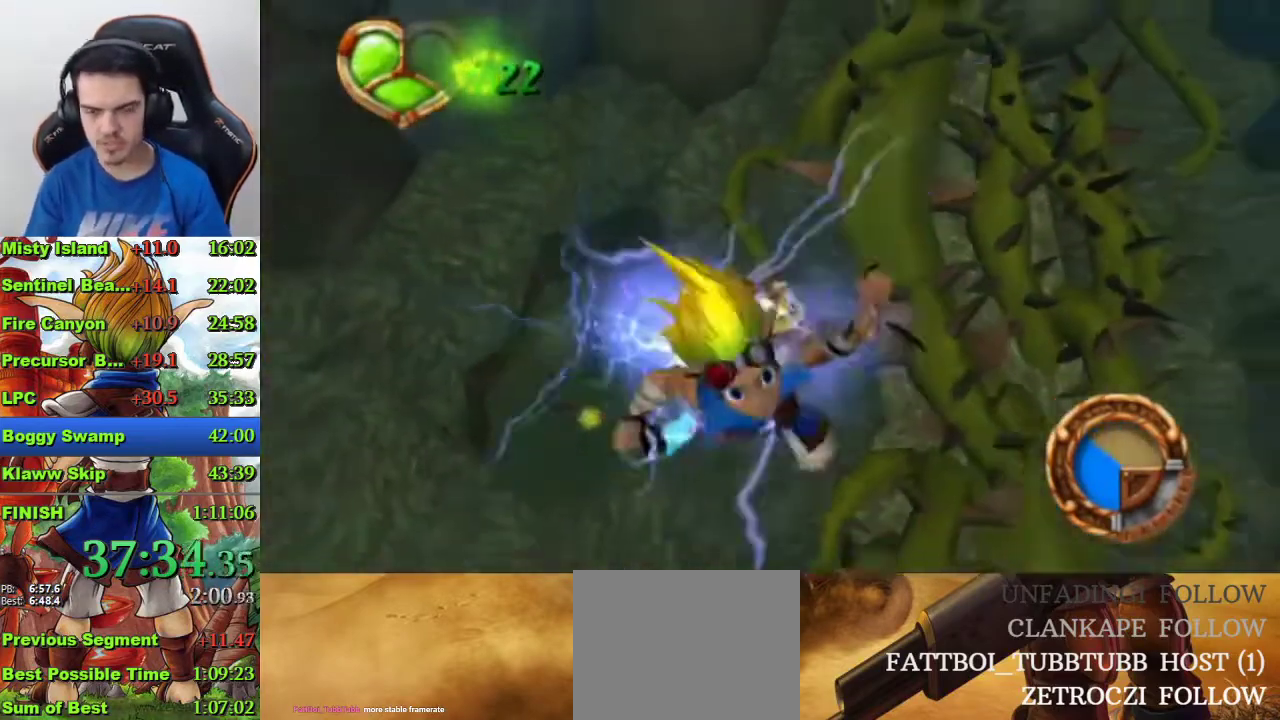
{"buttons": [], "left_stick": "center", "right_stick": "center", "events": []}
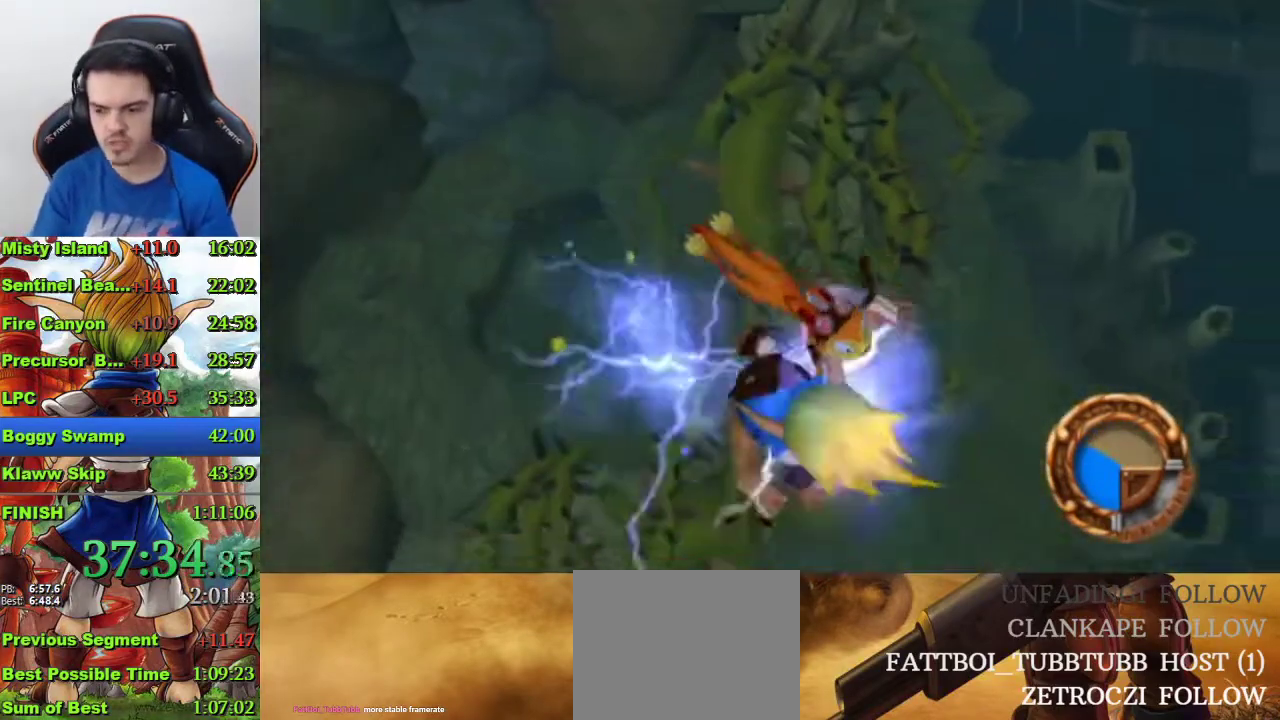
{"buttons": [], "left_stick": "center", "right_stick": "center", "events": [[300, "right_stick", "left"], [367, "right_stick", "center"]]}
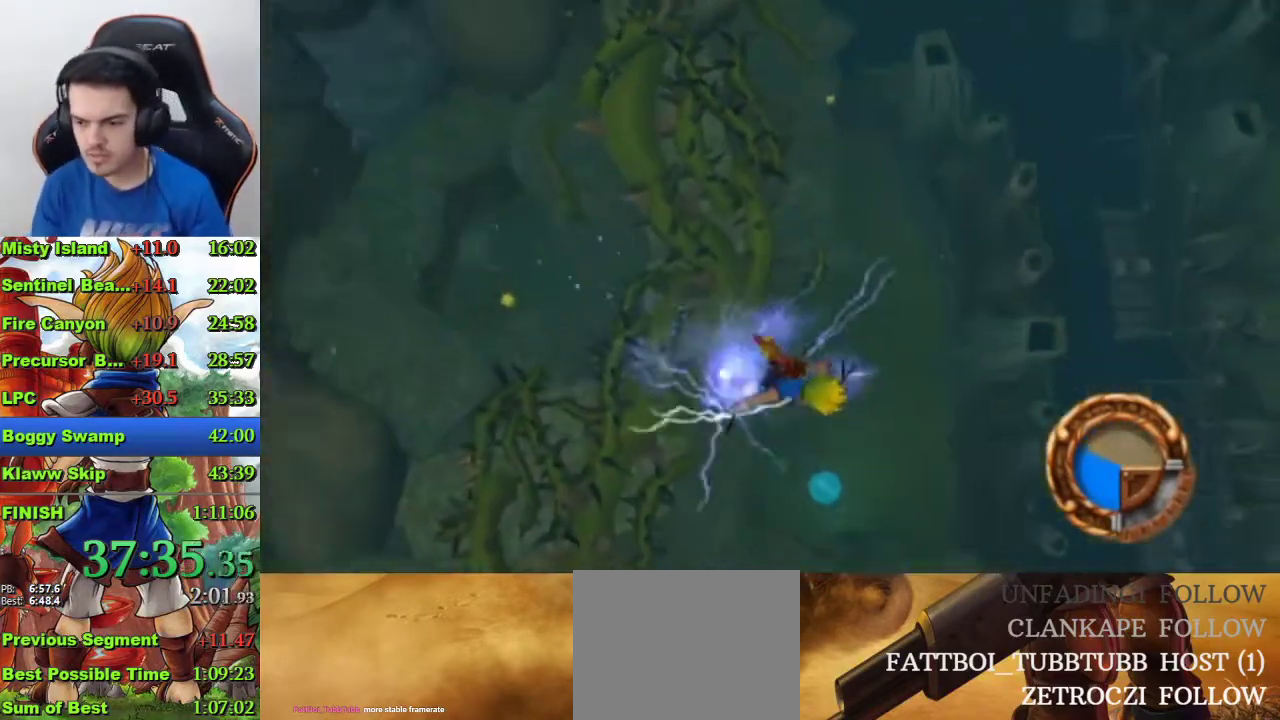
{"buttons": [], "left_stick": "center", "right_stick": "center", "events": [[300, "right_stick", "right"], [433, "right_stick", "center"]]}